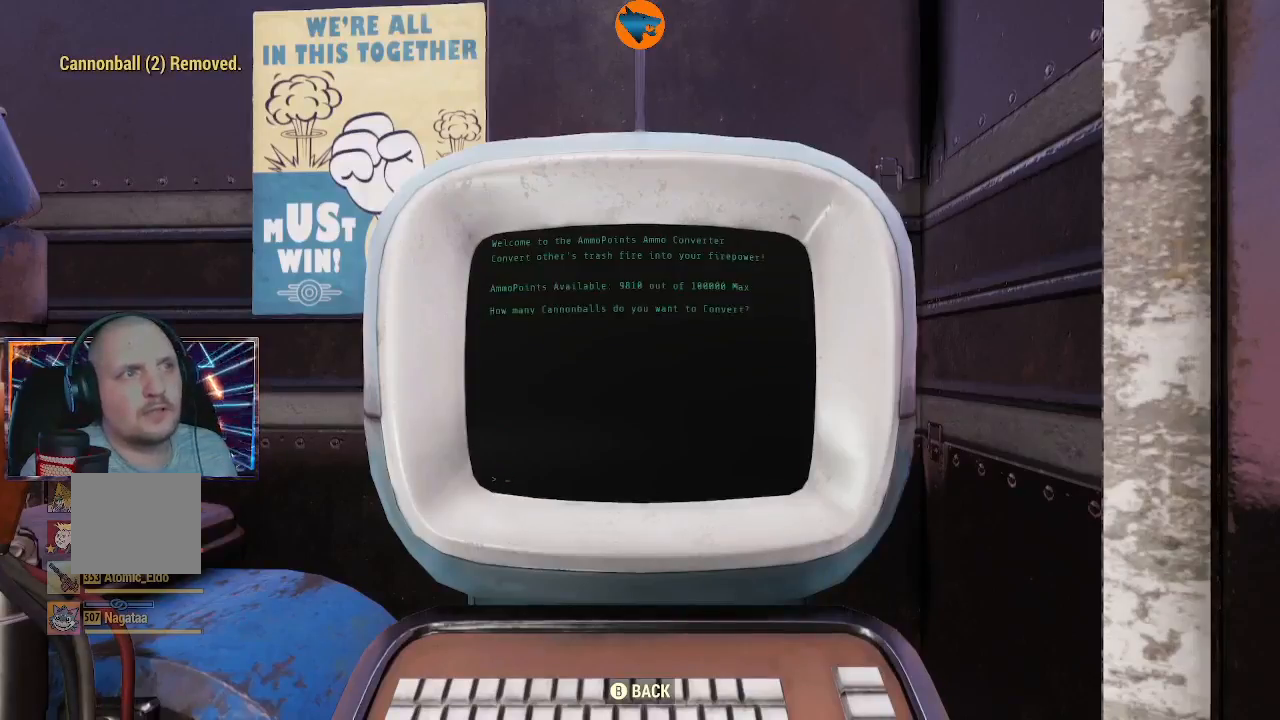
Gameplay with a controller (Xbox layout); each line is a JSON object with the inputs held at the frame after it. "events" lists button and stick changes between this image and that frame as [ms after this image, input, new state], when the widget could be followed in between.
{"buttons": [], "left_stick": "center", "right_stick": "center", "events": []}
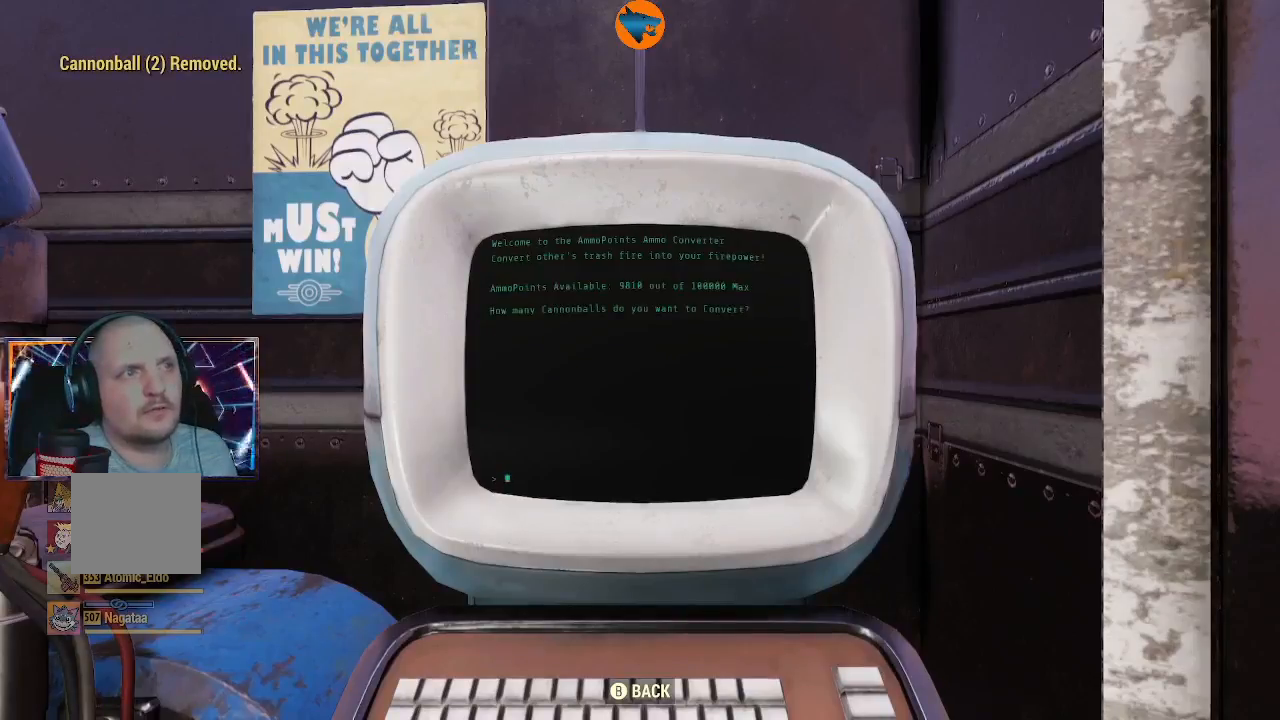
{"buttons": ["B"], "left_stick": "center", "right_stick": "center", "events": [[500, "B", "down"]]}
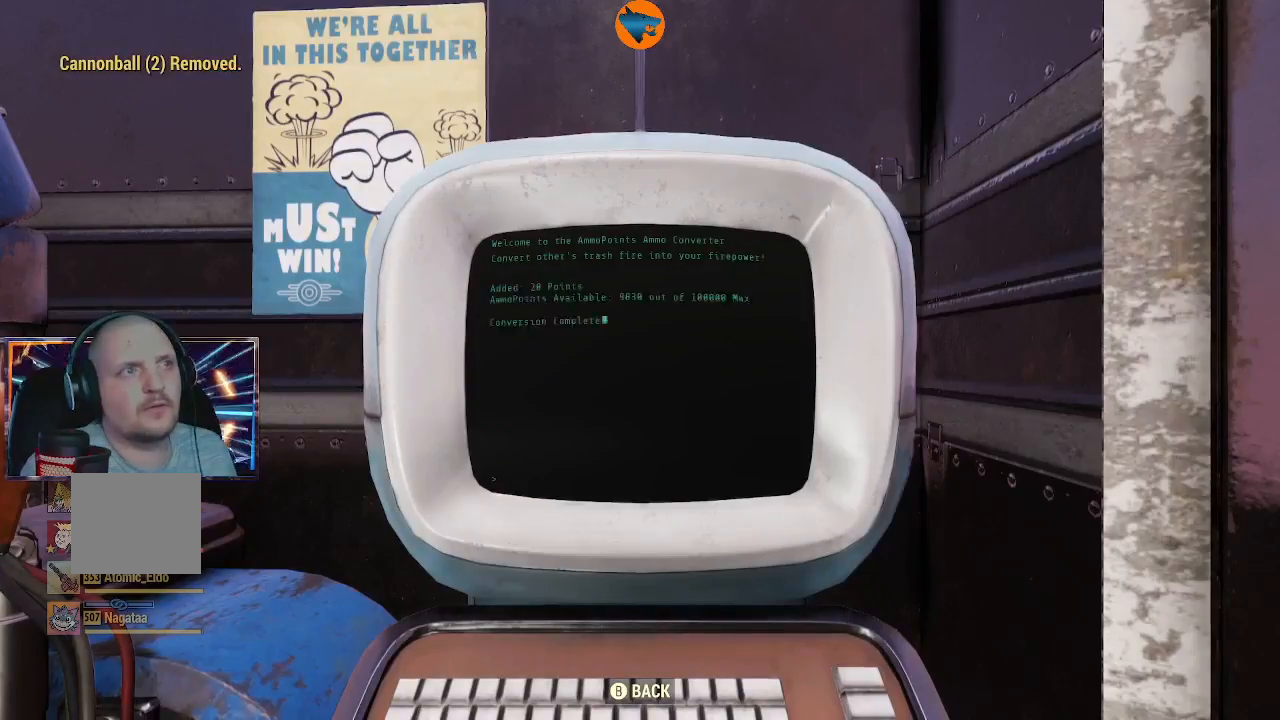
{"buttons": [], "left_stick": "center", "right_stick": "center", "events": [[133, "B", "up"], [367, "A", "down"], [500, "A", "up"]]}
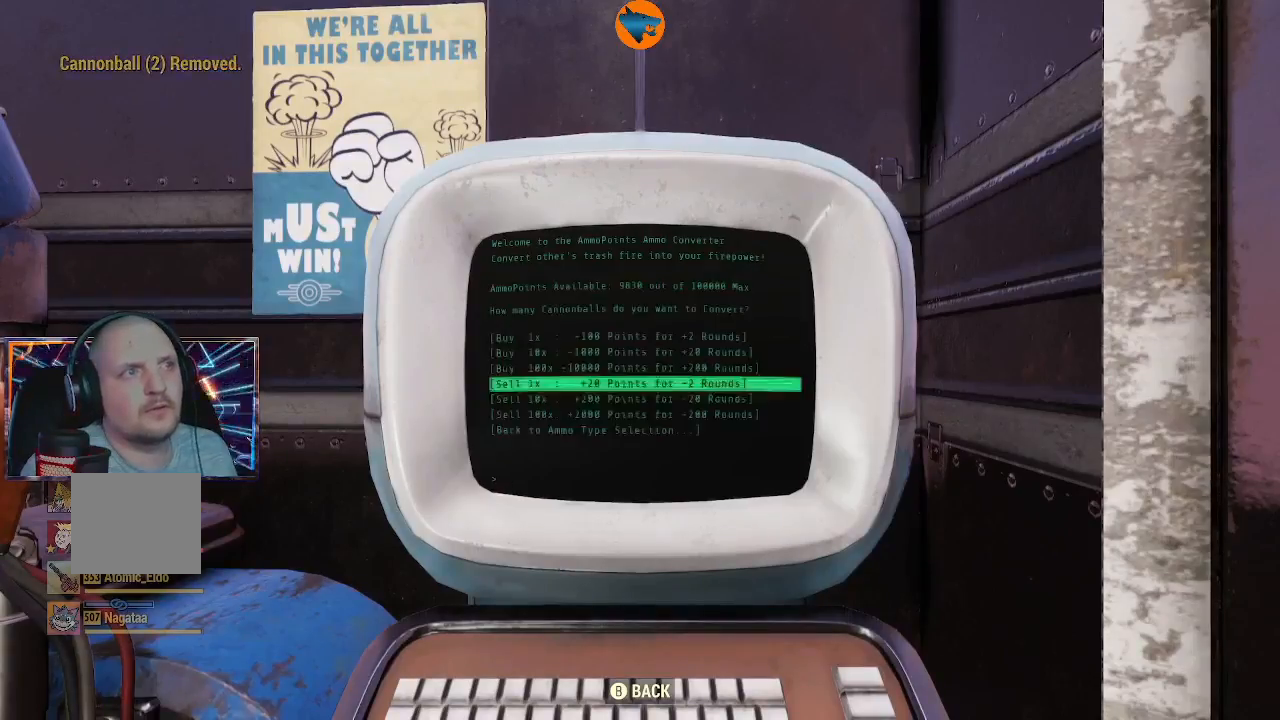
{"buttons": [], "left_stick": "center", "right_stick": "center", "events": [[233, "A", "down"], [333, "A", "up"]]}
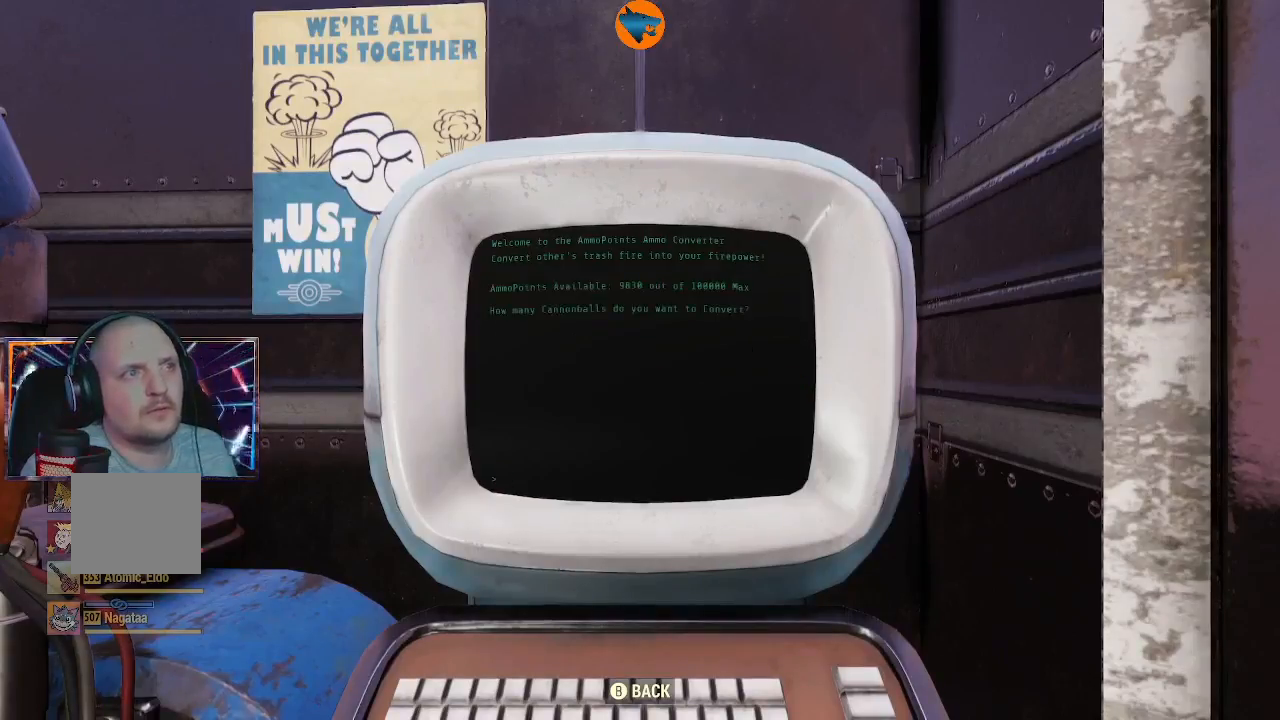
{"buttons": [], "left_stick": "center", "right_stick": "center", "events": []}
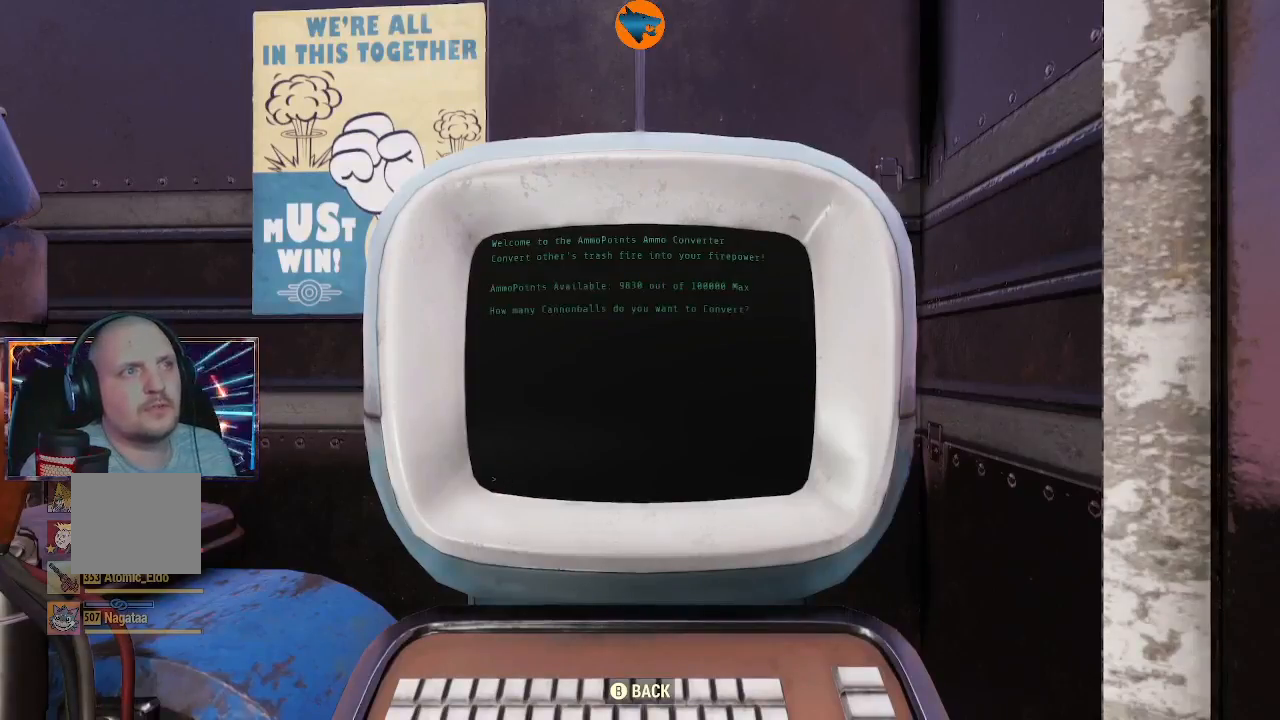
{"buttons": ["B"], "left_stick": "center", "right_stick": "center", "events": [[467, "B", "down"]]}
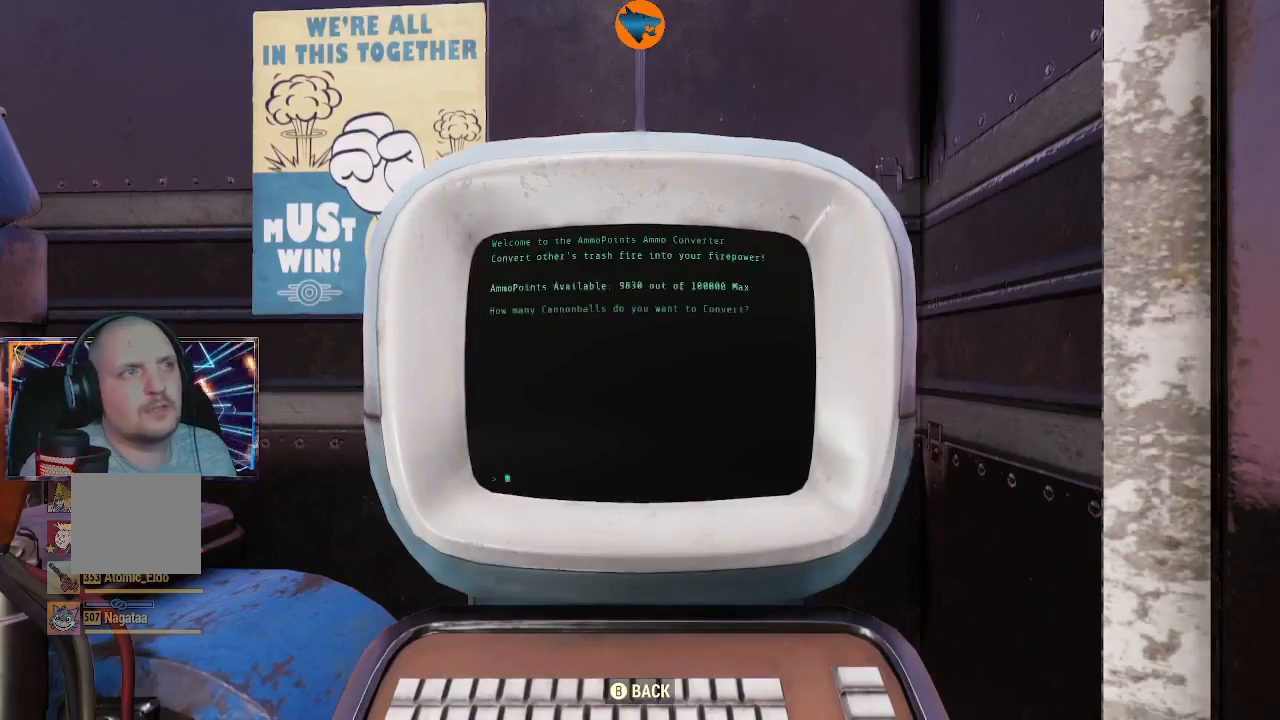
{"buttons": [], "left_stick": "center", "right_stick": "center", "events": [[100, "B", "up"]]}
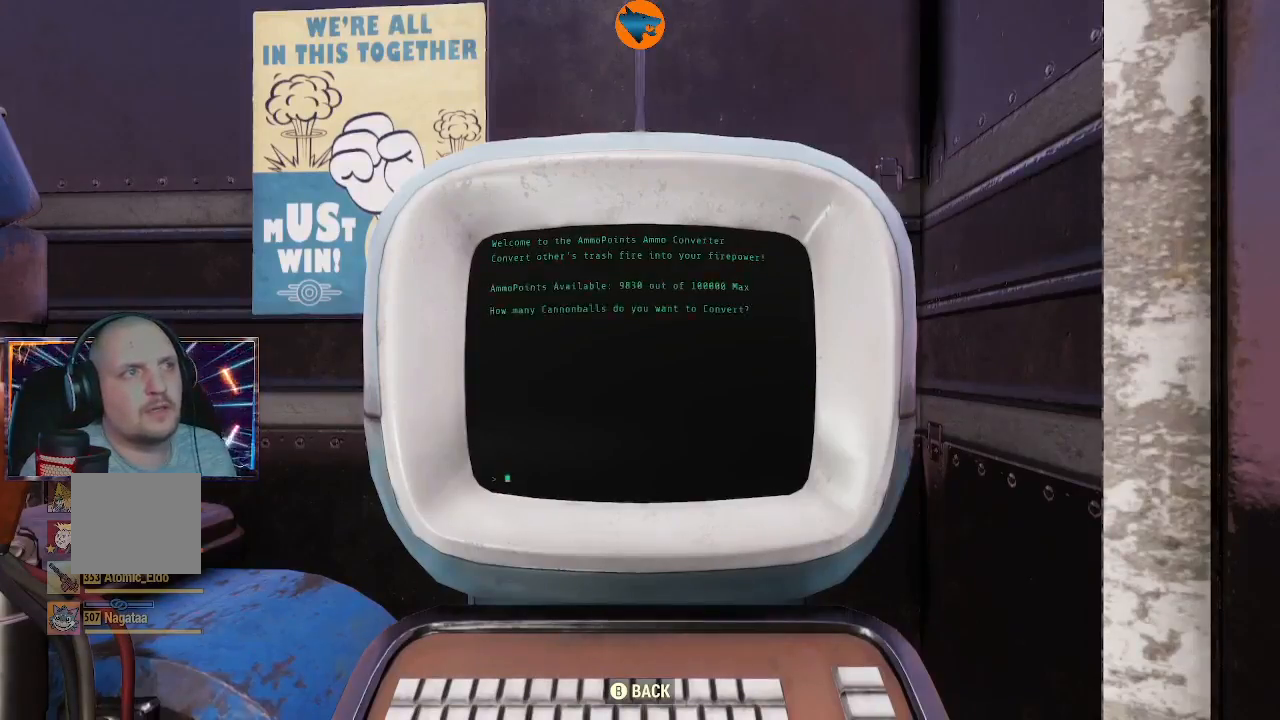
{"buttons": [], "left_stick": "center", "right_stick": "center", "events": [[200, "B", "down"], [367, "B", "up"]]}
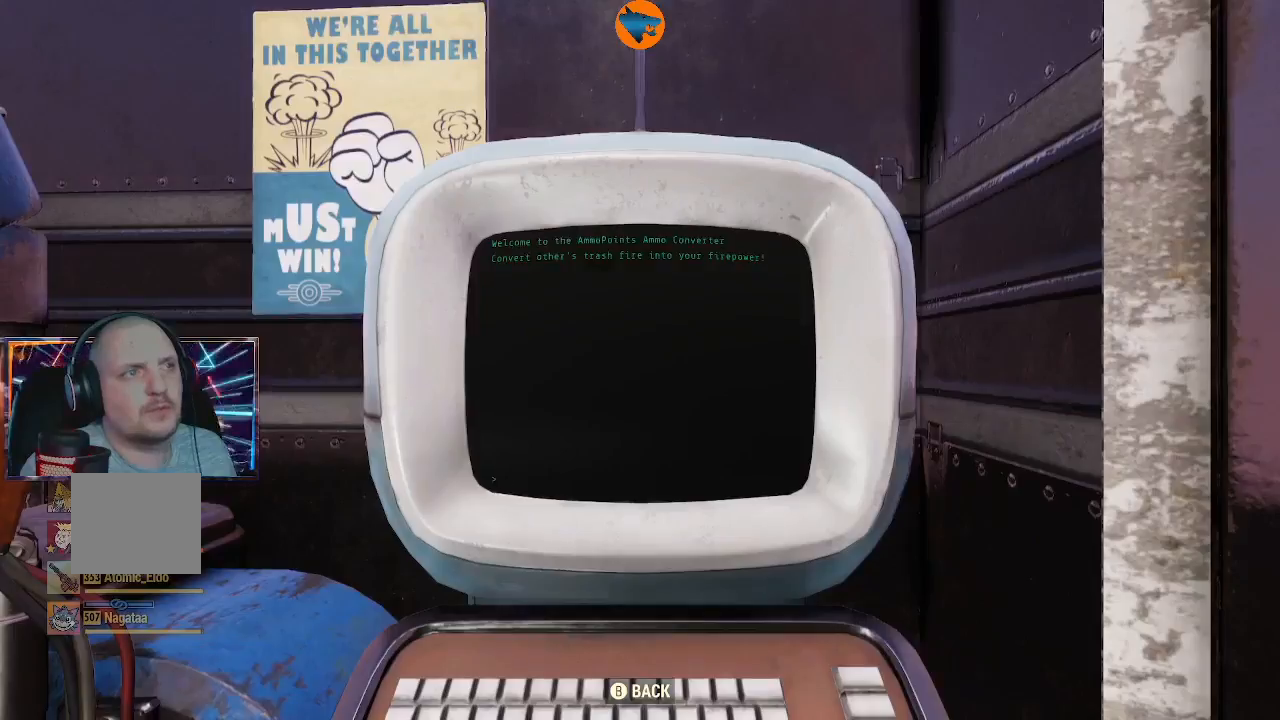
{"buttons": [], "left_stick": "center", "right_stick": "center", "events": []}
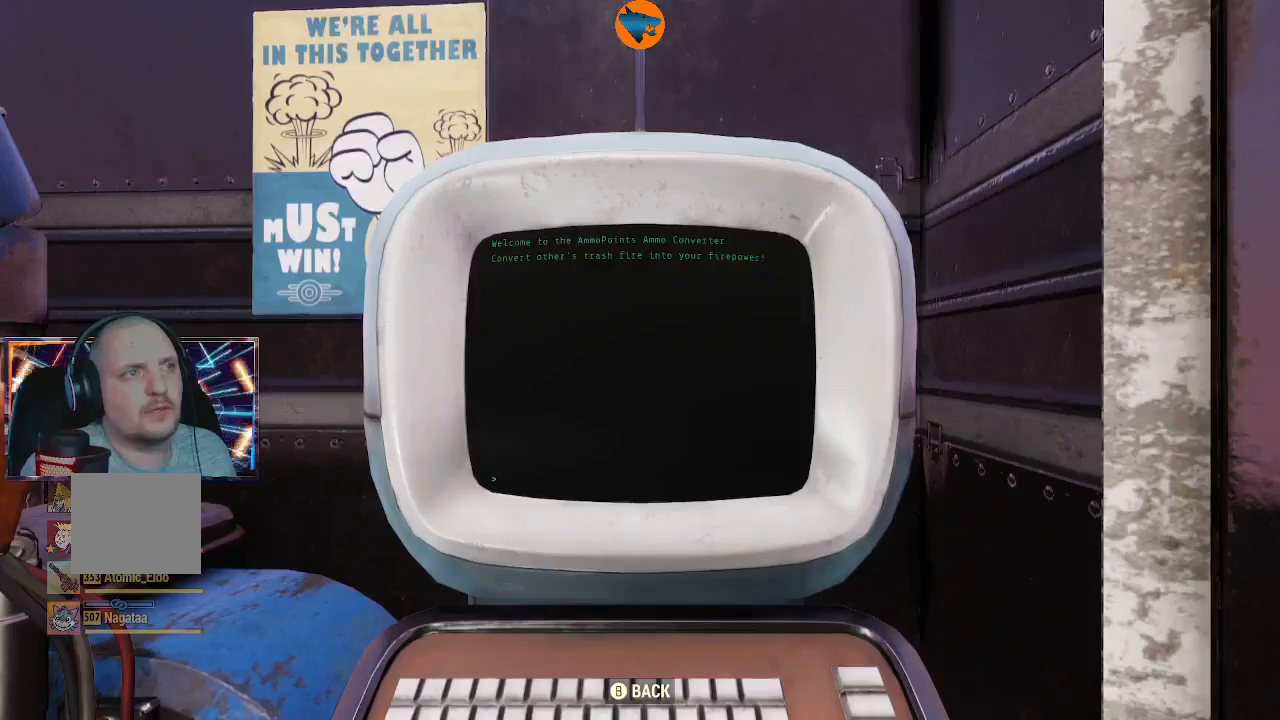
{"buttons": [], "left_stick": "center", "right_stick": "center", "events": []}
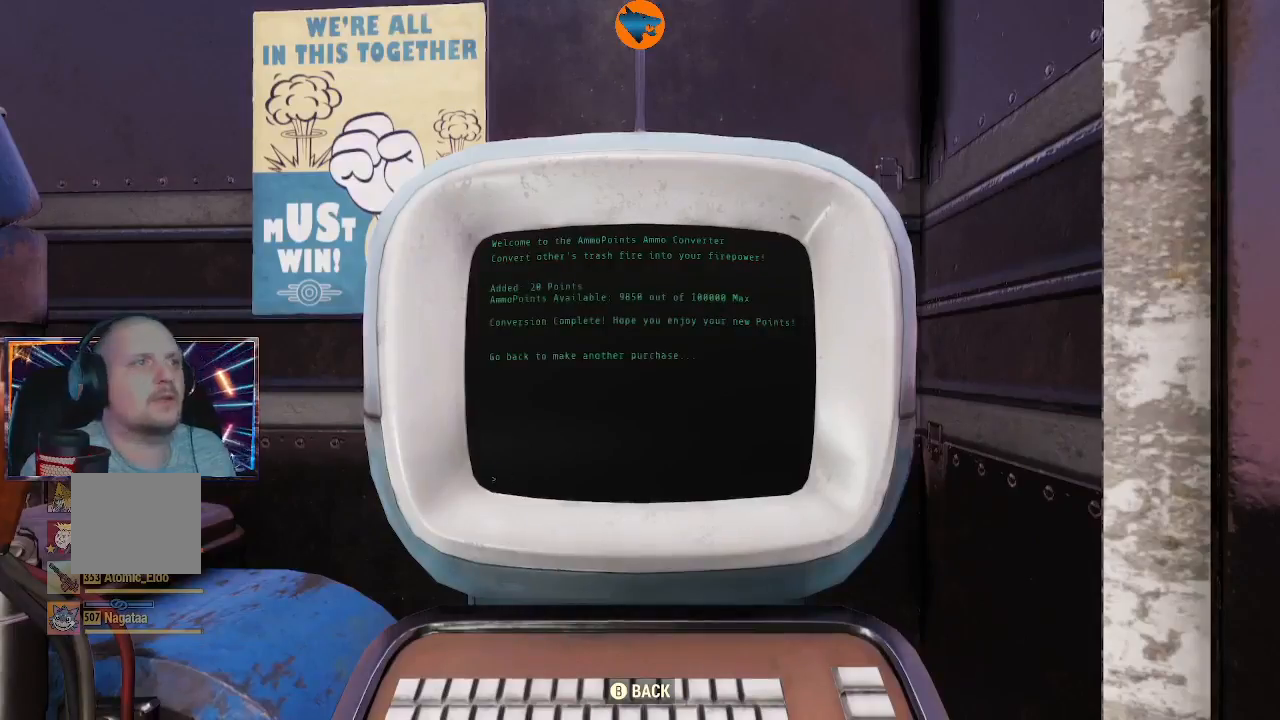
{"buttons": [], "left_stick": "center", "right_stick": "center", "events": []}
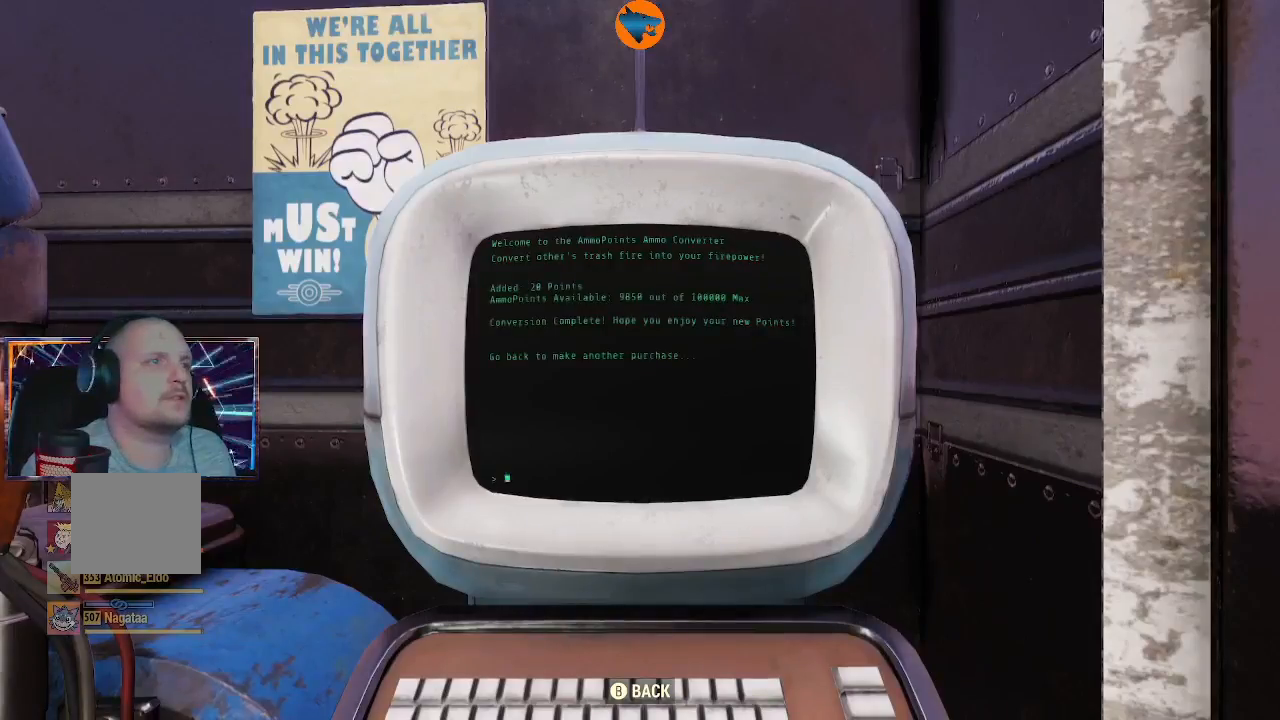
{"buttons": [], "left_stick": "center", "right_stick": "center", "events": [[67, "B", "down"], [167, "B", "up"], [367, "A", "down"], [433, "A", "up"]]}
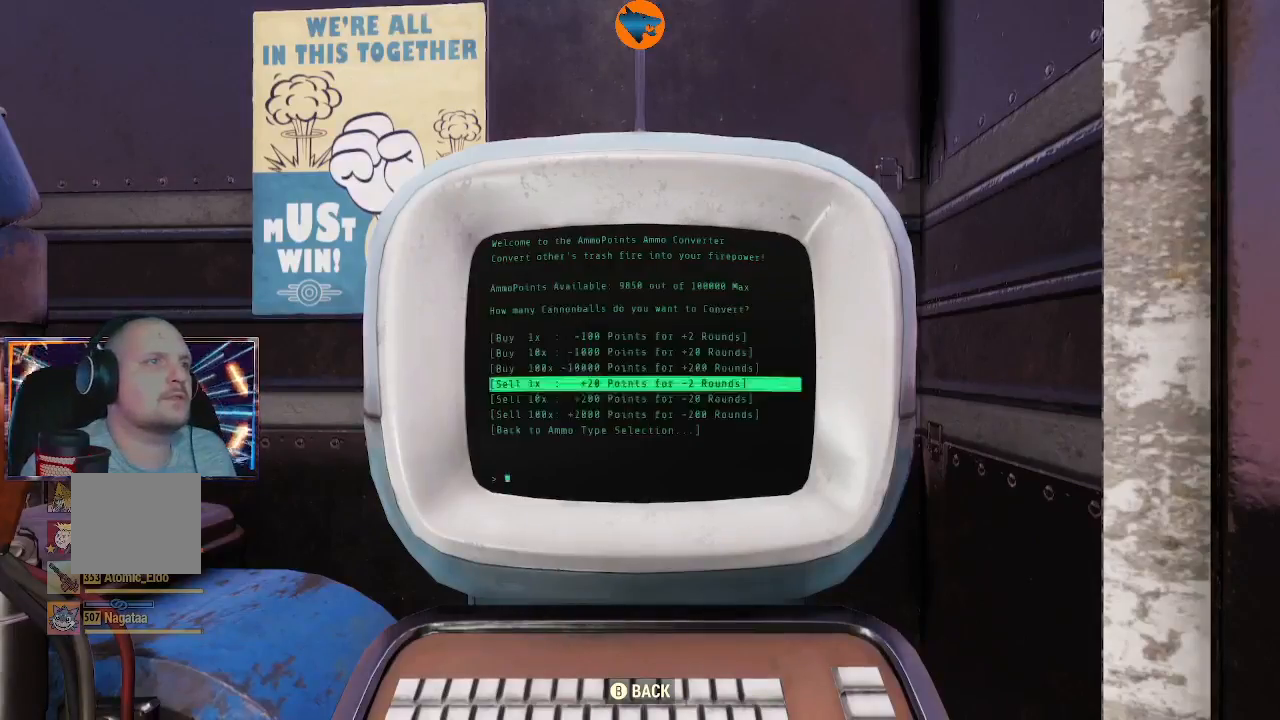
{"buttons": [], "left_stick": "center", "right_stick": "center", "events": [[267, "A", "down"], [333, "A", "up"]]}
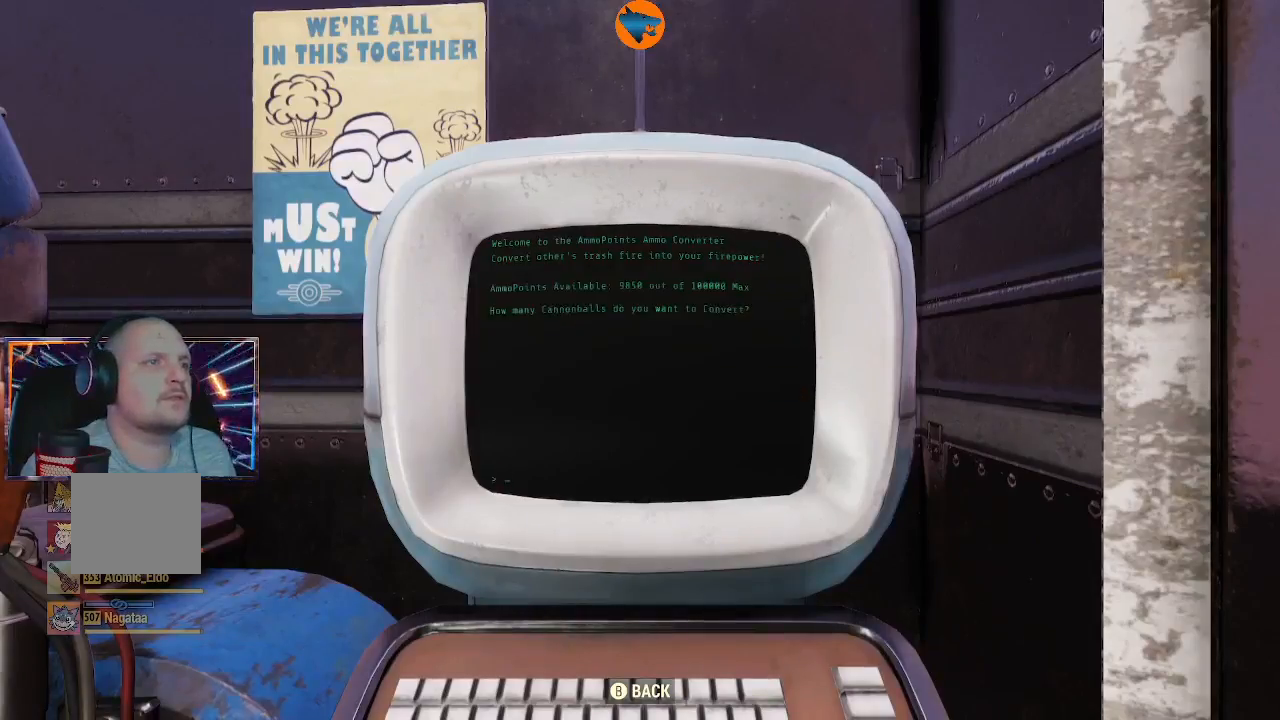
{"buttons": [], "left_stick": "center", "right_stick": "center", "events": []}
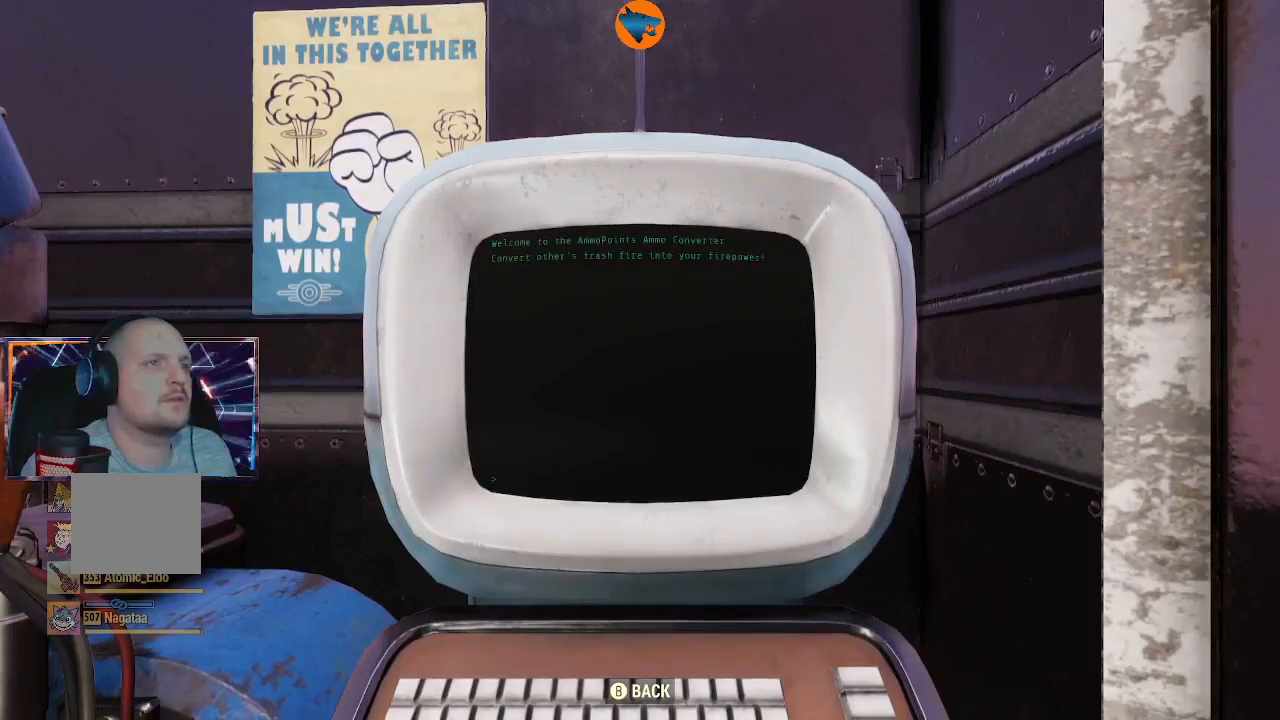
{"buttons": [], "left_stick": "center", "right_stick": "center", "events": []}
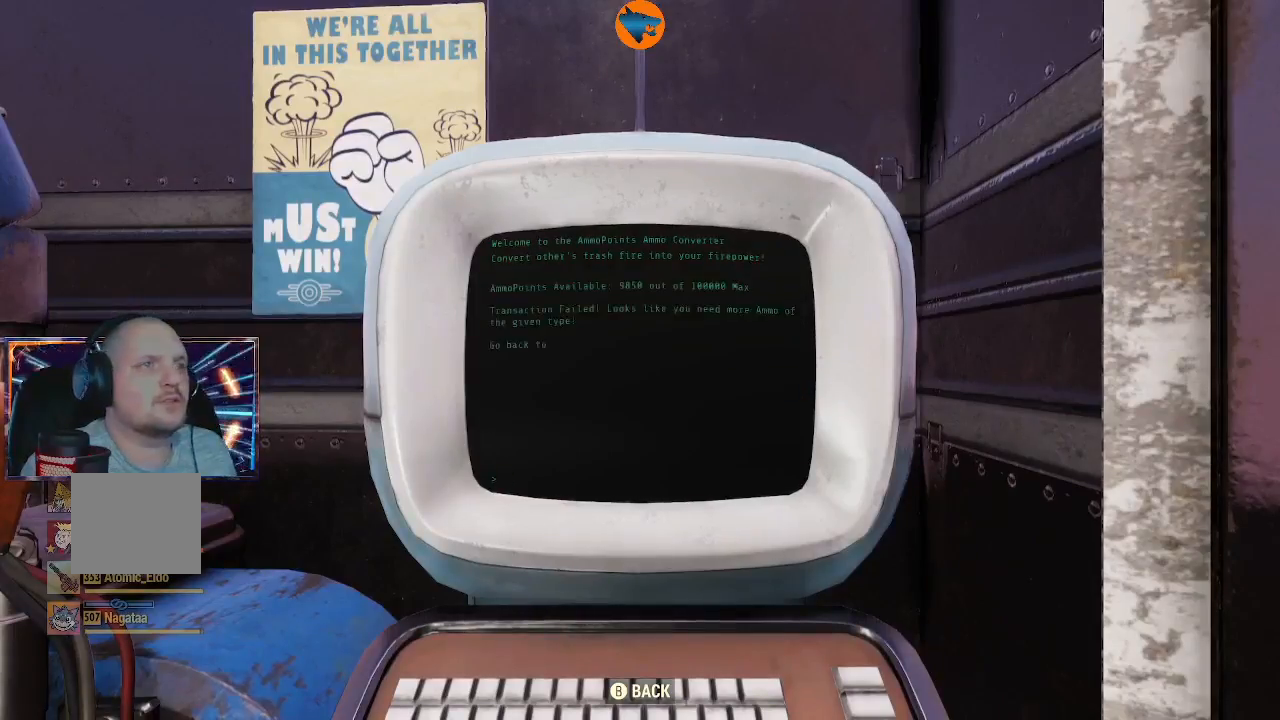
{"buttons": [], "left_stick": "center", "right_stick": "center", "events": [[267, "B", "down"], [333, "B", "up"]]}
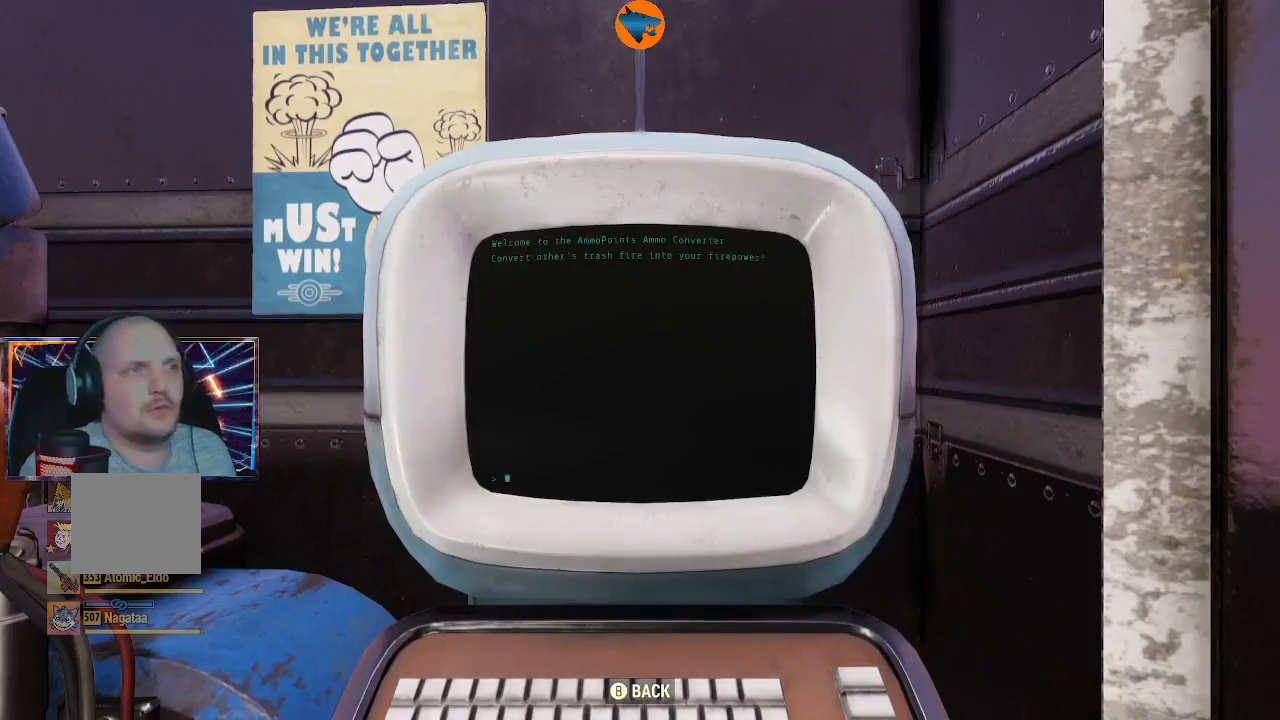
{"buttons": [], "left_stick": "center", "right_stick": "center", "events": [[300, "B", "down"], [367, "B", "up"]]}
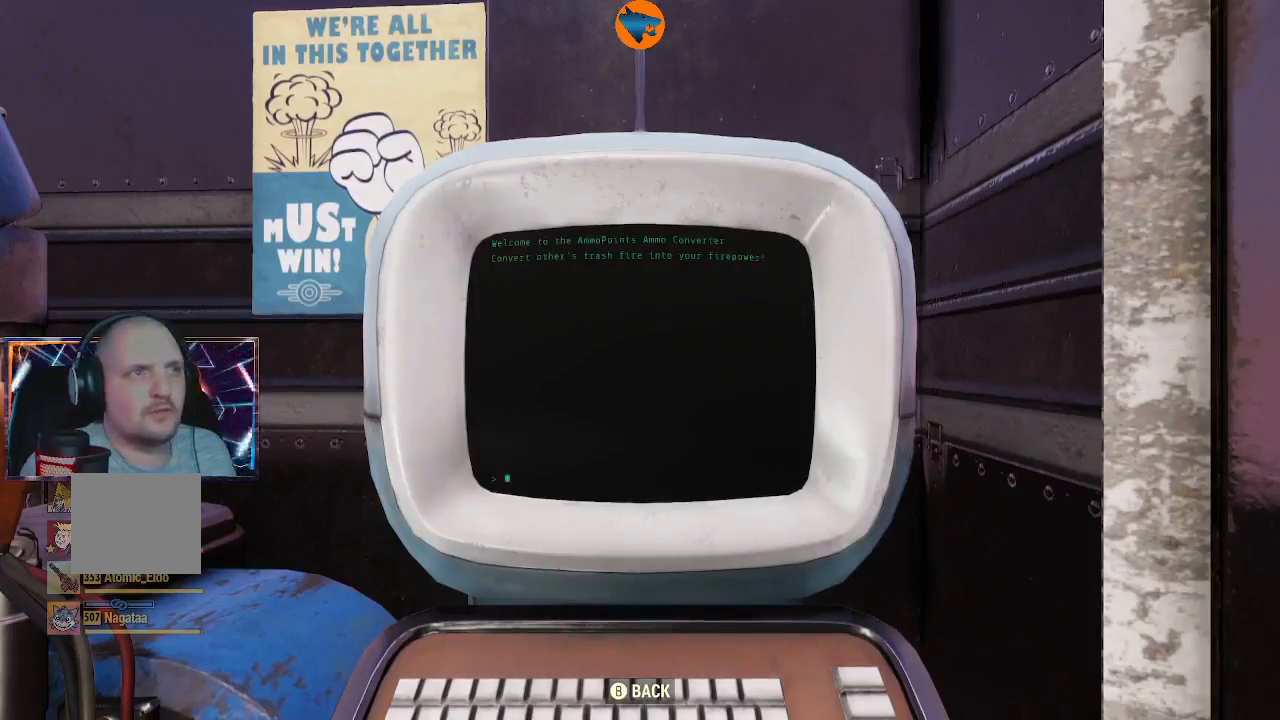
{"buttons": [], "left_stick": "center", "right_stick": "center", "events": [[367, "A", "down"], [400, "A", "up"]]}
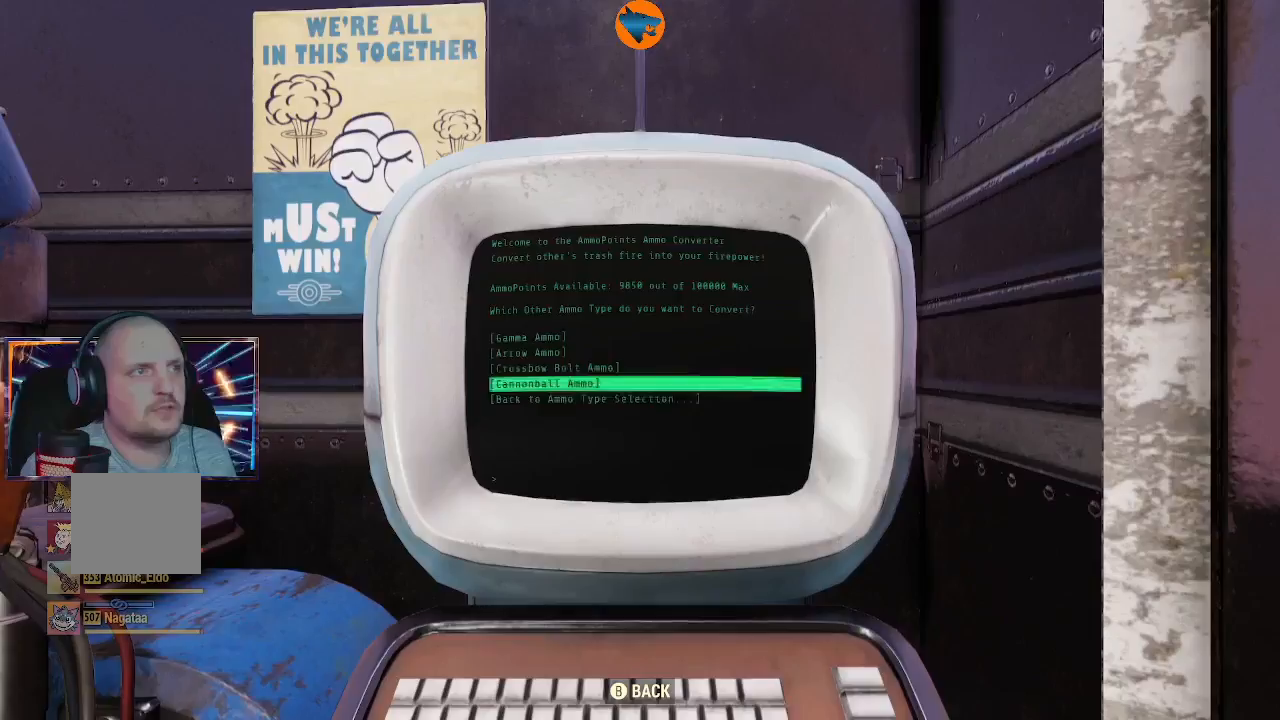
{"buttons": [], "left_stick": "center", "right_stick": "center", "events": [[333, "DPAD_DOWN", "down"], [433, "DPAD_DOWN", "up"]]}
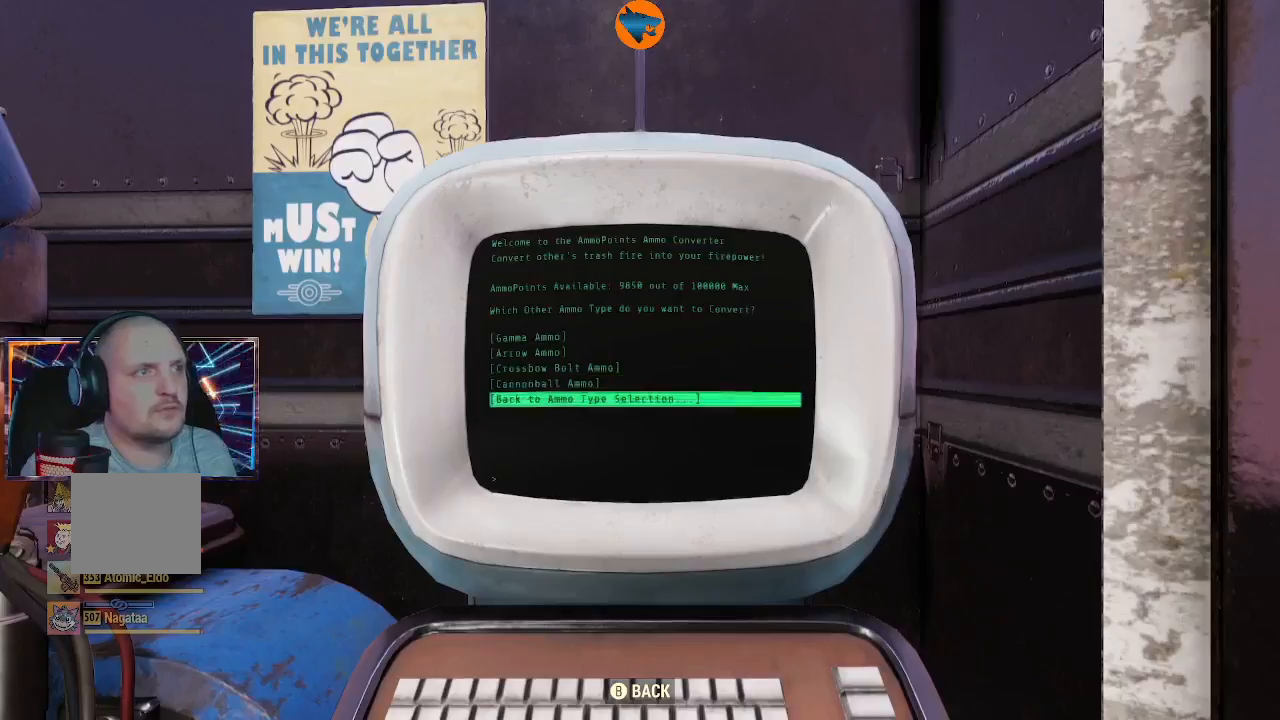
{"buttons": [], "left_stick": "center", "right_stick": "center", "events": [[200, "B", "down"], [267, "B", "up"]]}
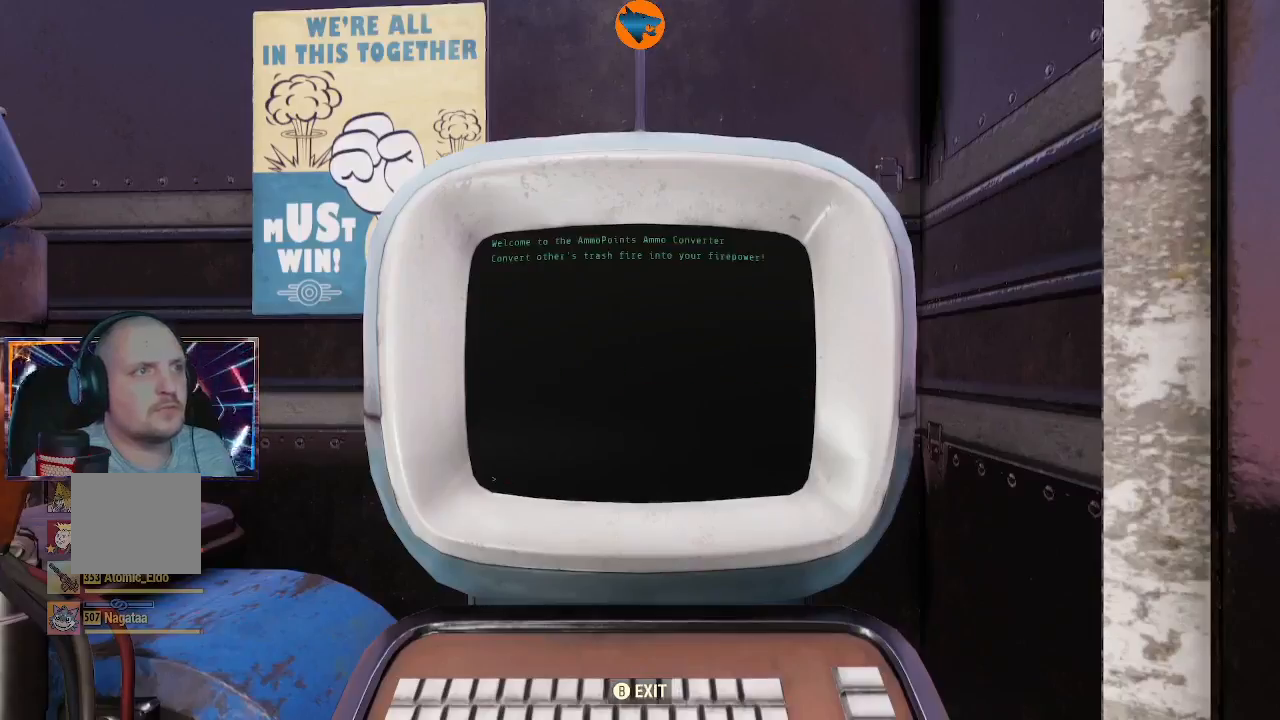
{"buttons": [], "left_stick": "center", "right_stick": "center", "events": []}
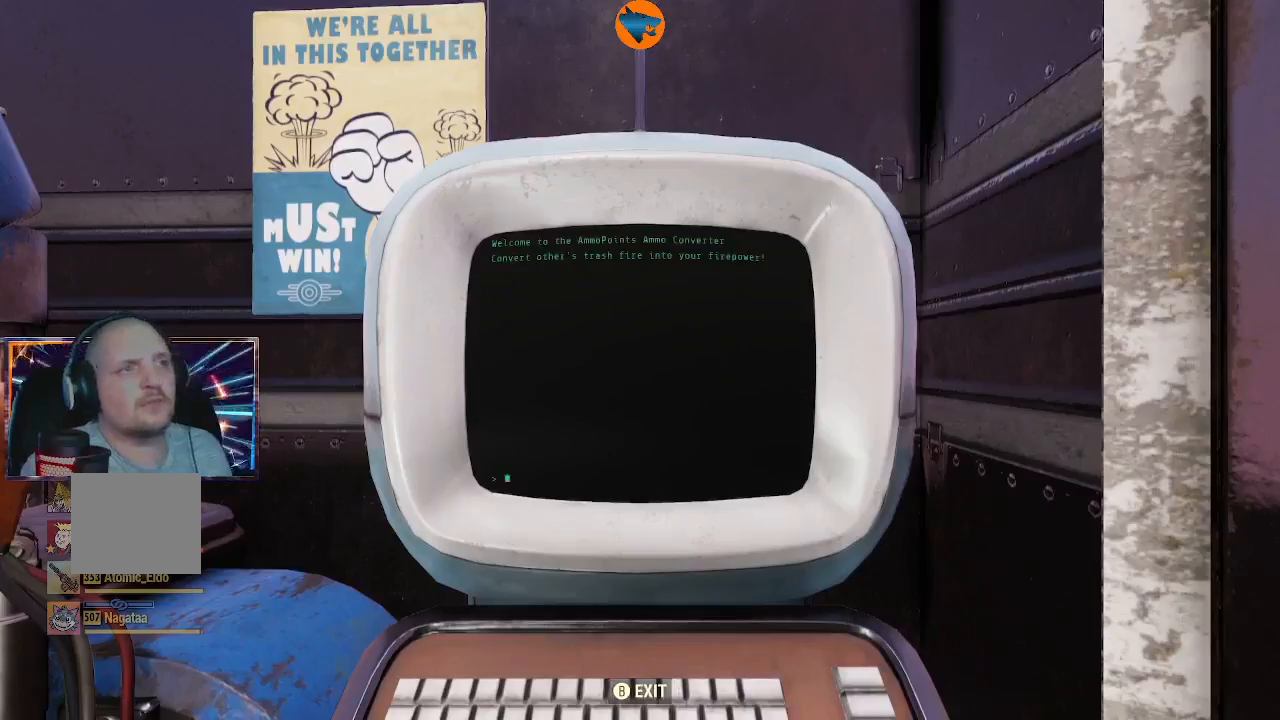
{"buttons": [], "left_stick": "center", "right_stick": "center", "events": []}
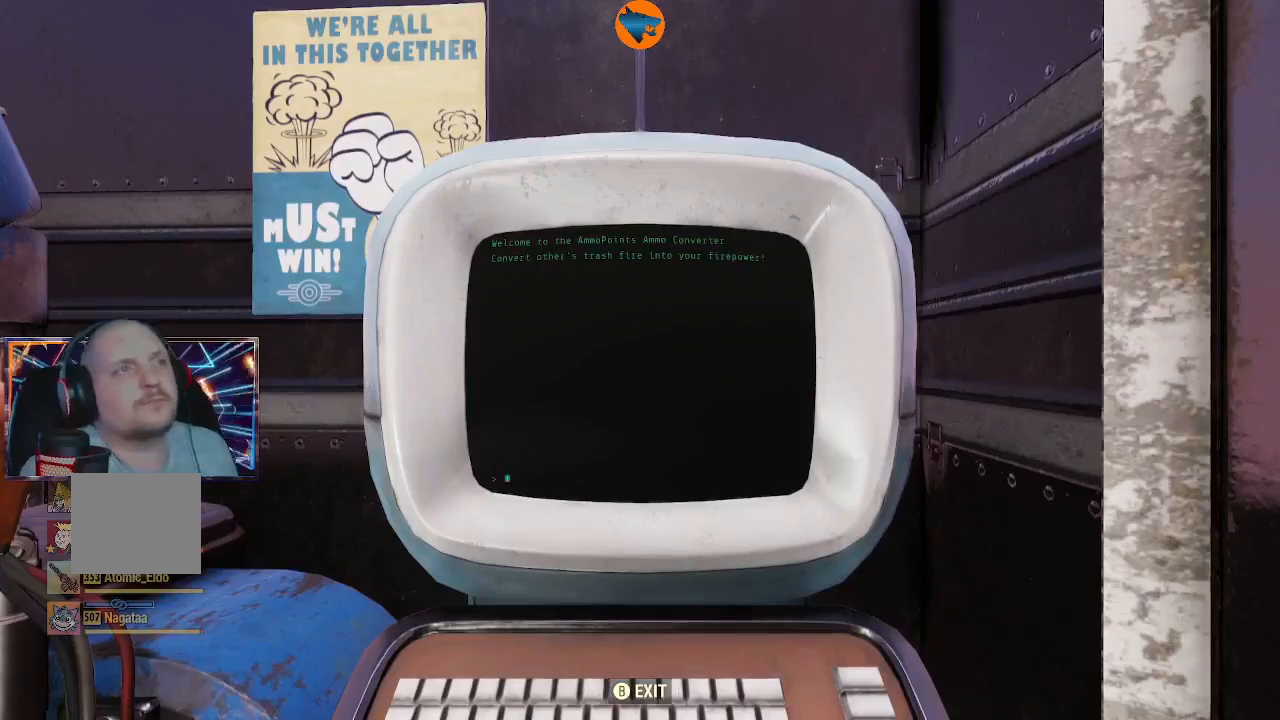
{"buttons": [], "left_stick": "center", "right_stick": "center", "events": []}
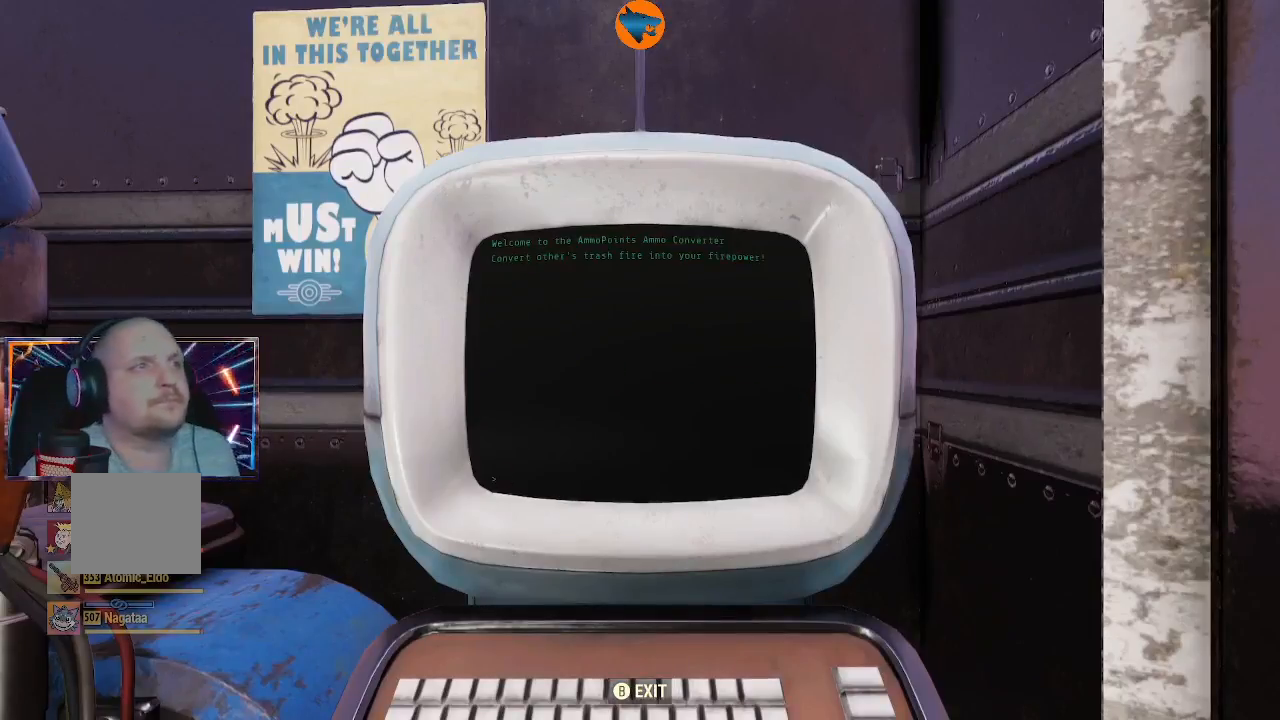
{"buttons": [], "left_stick": "center", "right_stick": "center", "events": []}
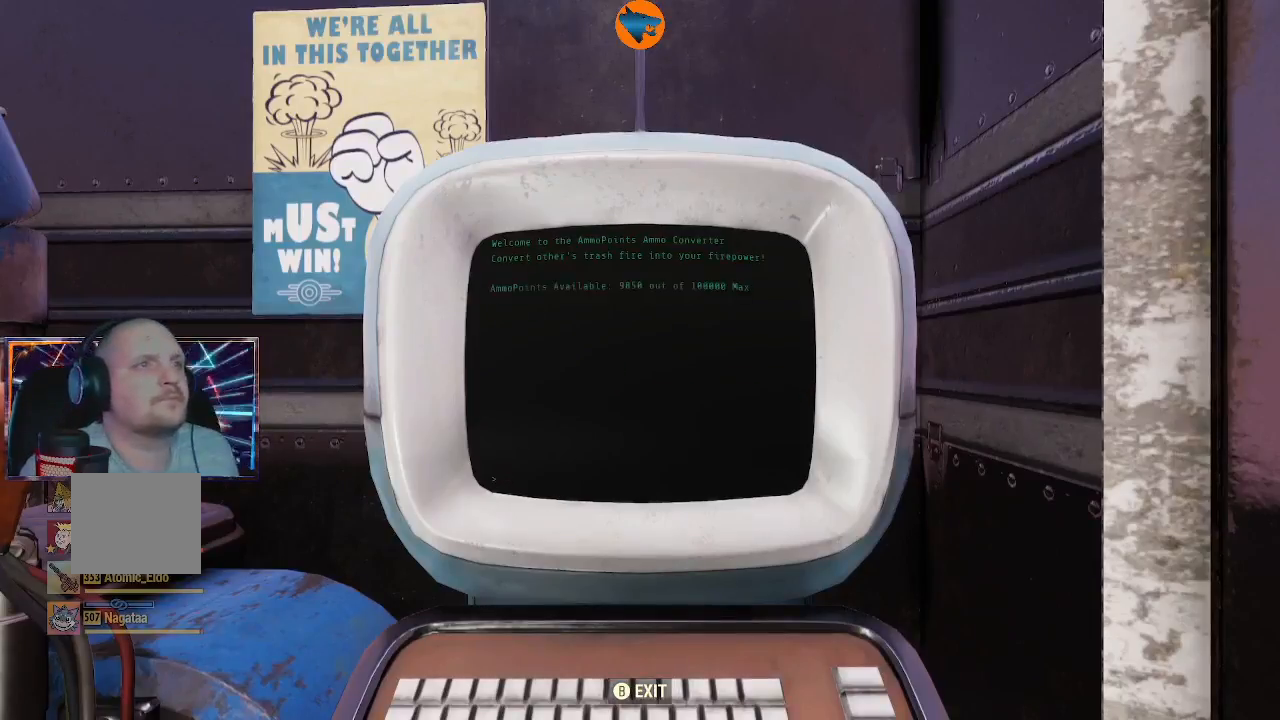
{"buttons": ["A"], "left_stick": "center", "right_stick": "center", "events": [[467, "A", "down"]]}
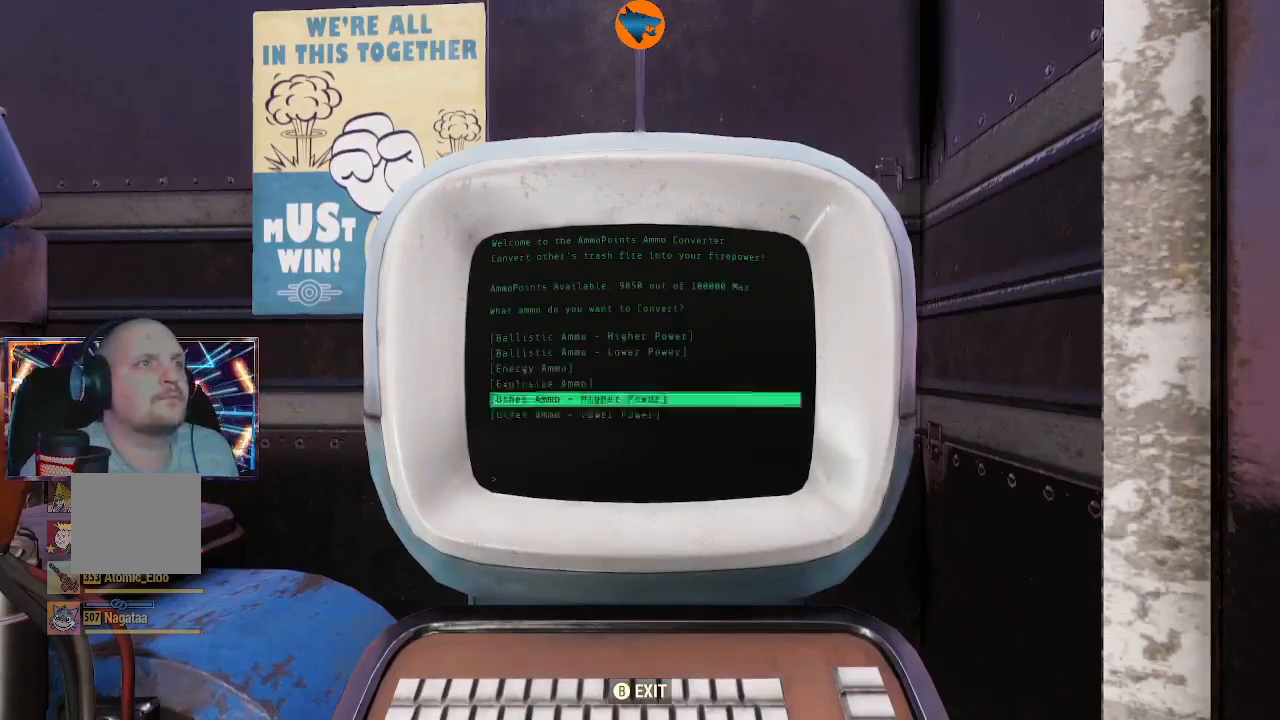
{"buttons": [], "left_stick": "center", "right_stick": "center", "events": [[33, "A", "up"]]}
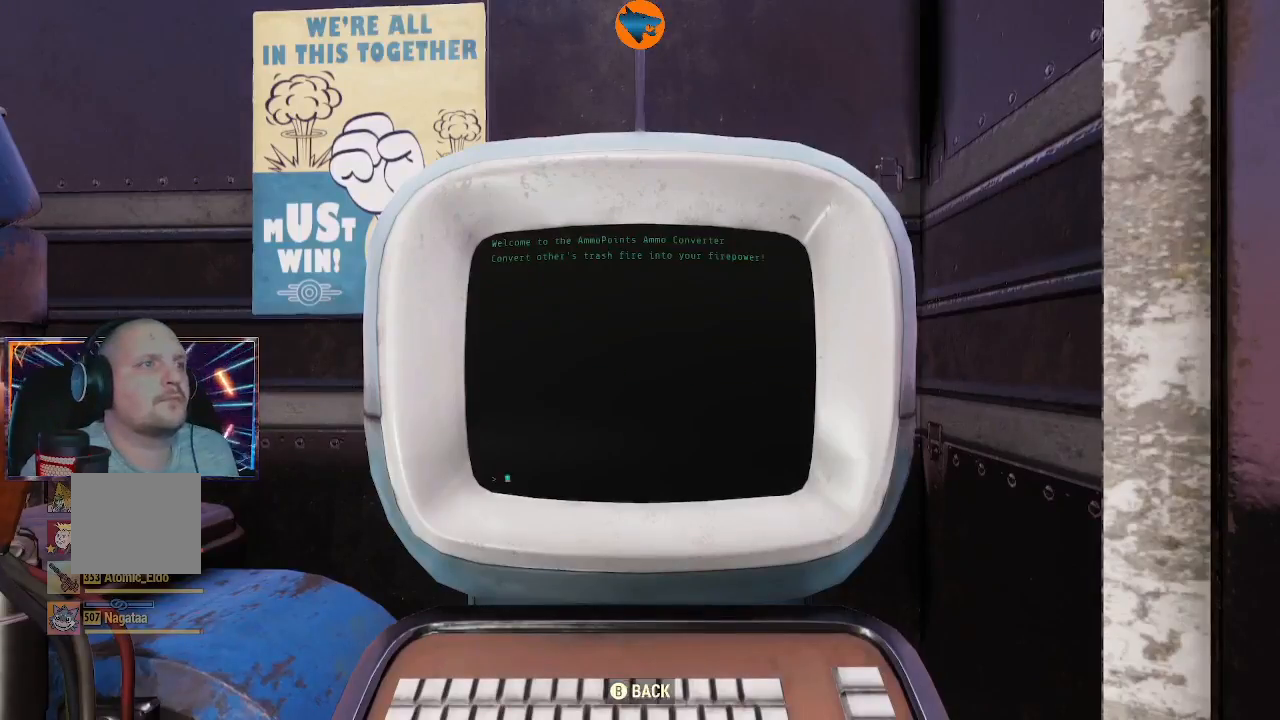
{"buttons": [], "left_stick": "center", "right_stick": "center", "events": [[200, "B", "down"], [300, "B", "up"]]}
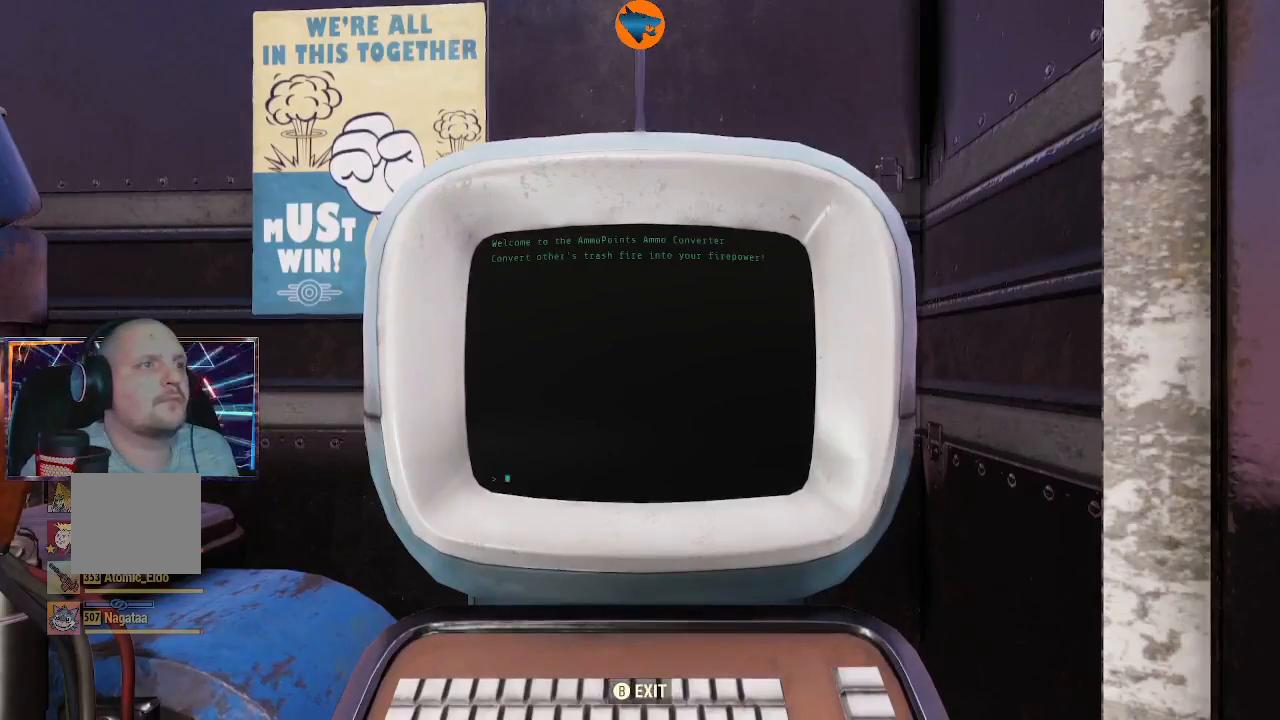
{"buttons": [], "left_stick": "center", "right_stick": "center", "events": [[400, "A", "down"], [467, "A", "up"]]}
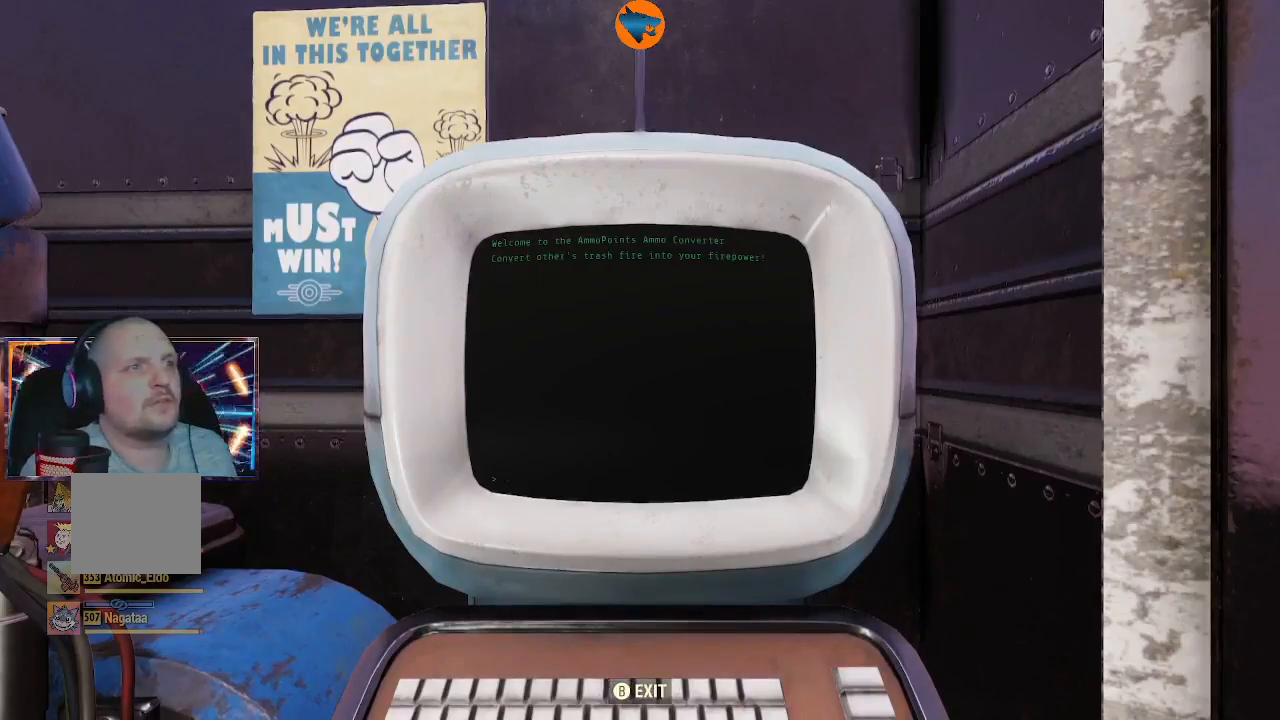
{"buttons": [], "left_stick": "center", "right_stick": "center", "events": []}
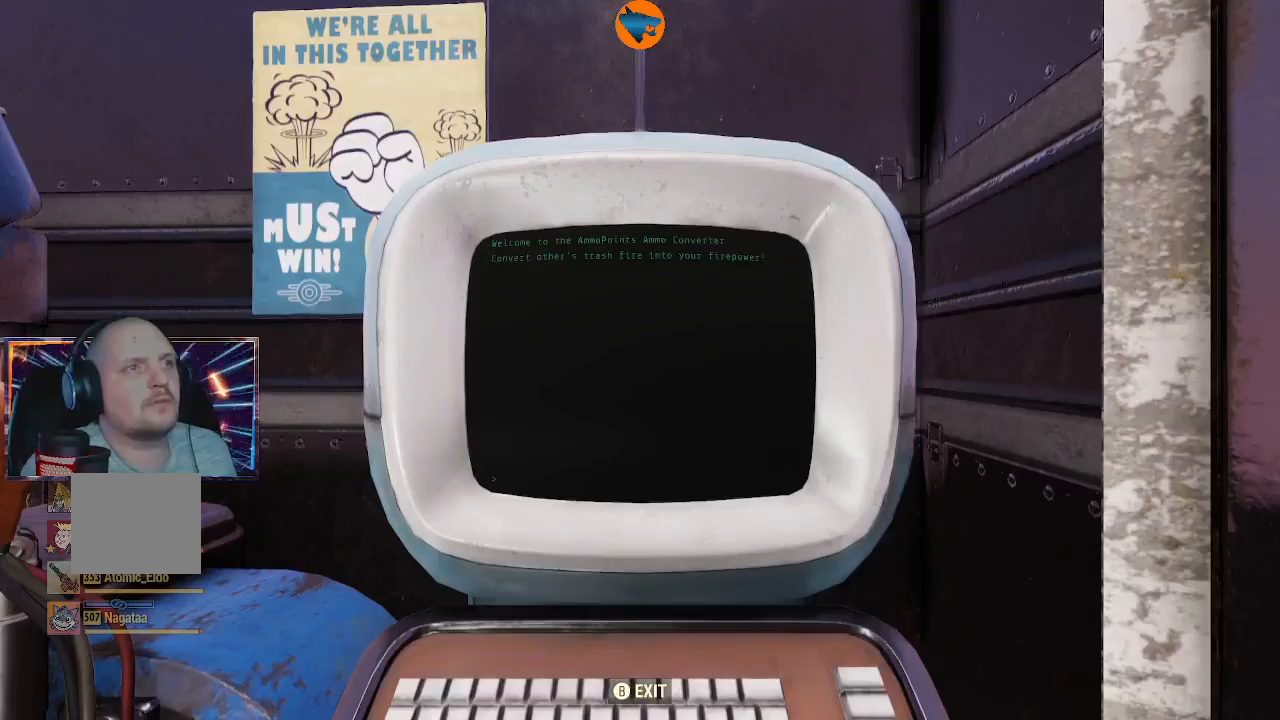
{"buttons": [], "left_stick": "center", "right_stick": "center", "events": [[200, "A", "down"], [233, "A", "up"]]}